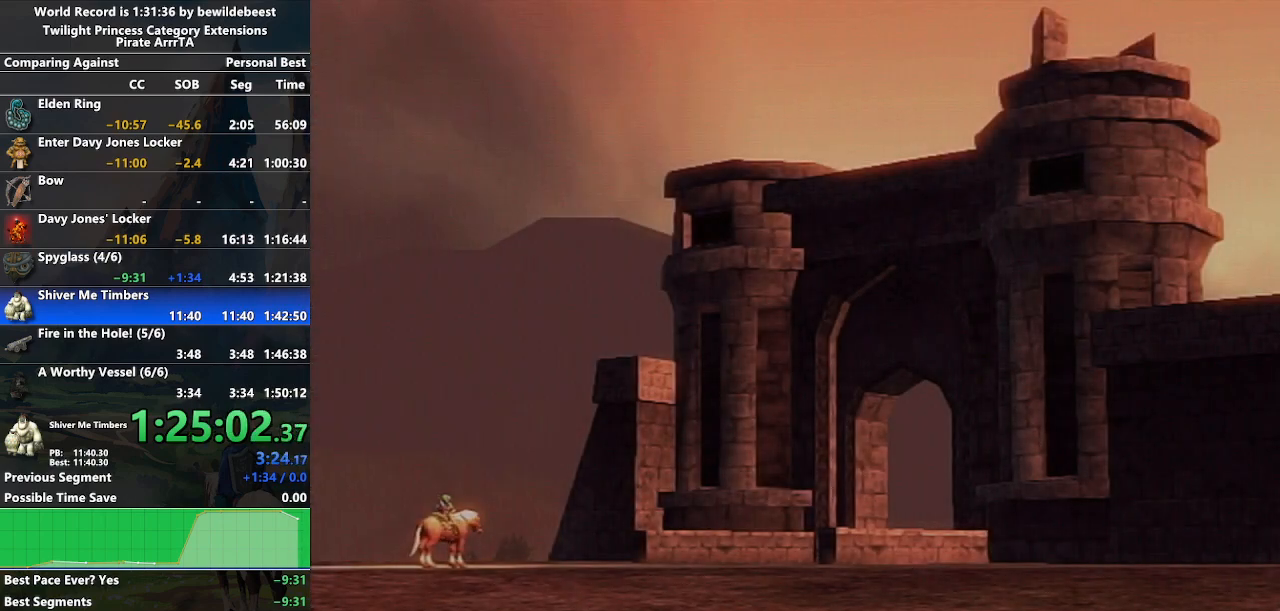
Gameplay with a controller (Nintendo layout); each line is a JSON object with the inputs held at the frame after it. "events" lists button and stick changes between this image and that frame as [ms after this image, input, new state], when the widget could be followed in between. Not read: L3 R3.
{"buttons": ["A"], "left_stick": "center", "right_stick": "center", "events": [[17, "START", "down"], [100, "A", "down"], [100, "START", "up"], [117, "START", "down"], [167, "A", "up"], [233, "A", "down"], [233, "START", "up"], [300, "START", "down"], [317, "A", "up"], [367, "A", "down"], [367, "START", "up"], [417, "START", "down"], [433, "A", "up"], [483, "A", "down"], [500, "START", "up"]]}
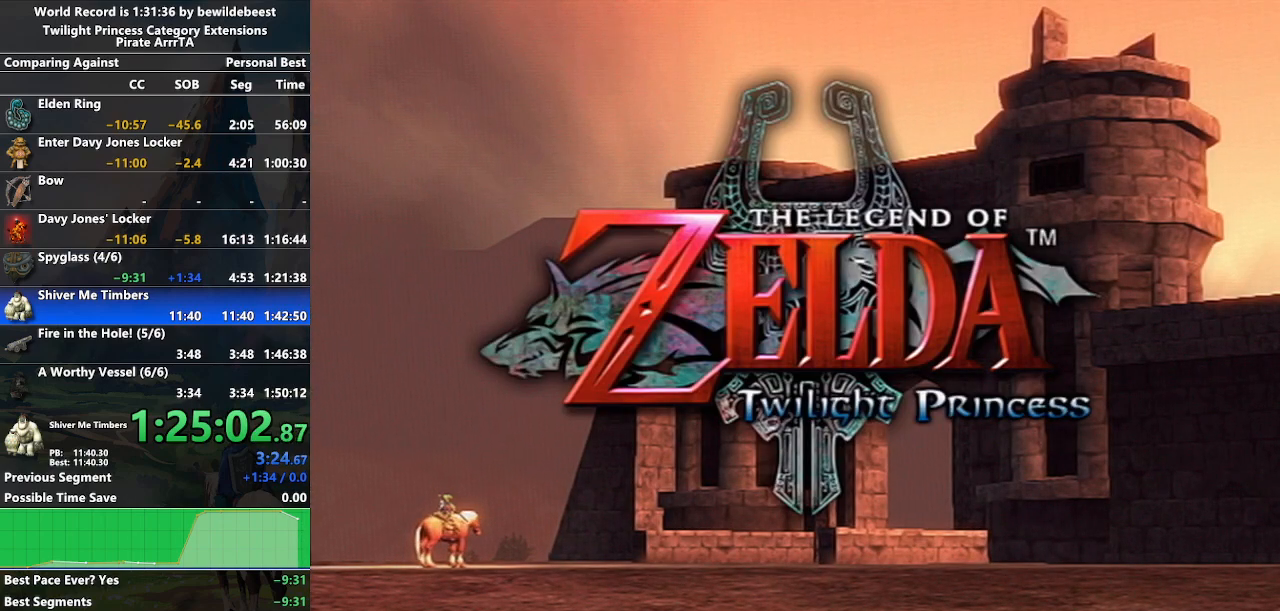
{"buttons": ["START"], "left_stick": "center", "right_stick": "center", "events": [[67, "A", "up"], [67, "START", "down"], [133, "START", "up"], [150, "A", "down"], [183, "A", "up"], [183, "START", "down"], [250, "A", "down"], [250, "START", "up"], [317, "A", "up"], [317, "START", "down"], [400, "START", "up"], [417, "A", "down"], [450, "START", "down"], [467, "A", "up"]]}
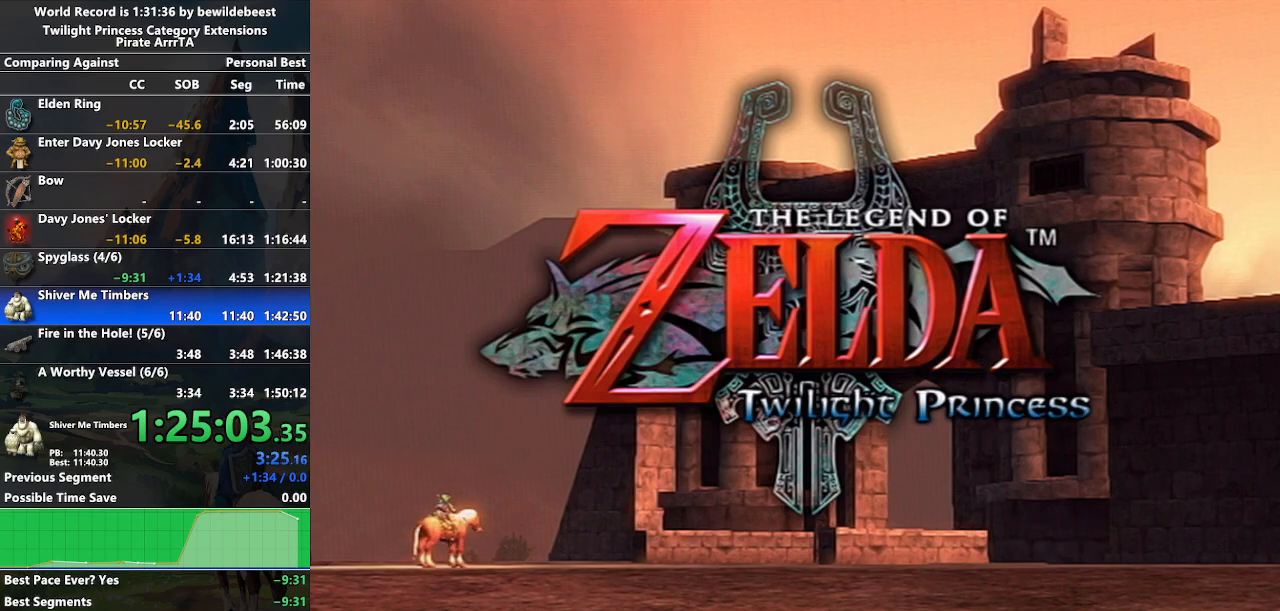
{"buttons": ["START"], "left_stick": "center", "right_stick": "center", "events": [[17, "START", "up"], [33, "A", "down"], [83, "START", "down"], [100, "A", "up"], [167, "A", "down"], [167, "START", "up"], [200, "START", "down"], [233, "A", "up"], [267, "START", "up"], [283, "A", "down"], [333, "START", "down"], [367, "A", "up"], [417, "START", "up"], [433, "A", "down"], [483, "A", "up"], [483, "START", "down"]]}
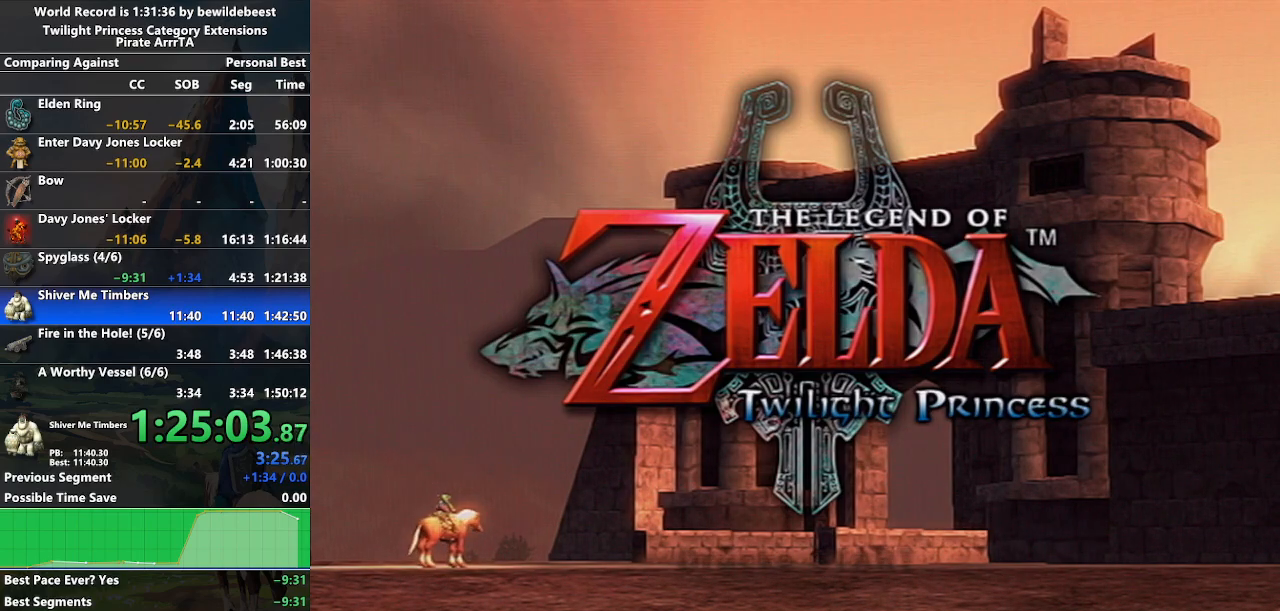
{"buttons": [], "left_stick": "center", "right_stick": "center", "events": [[17, "START", "up"], [67, "A", "down"], [100, "START", "down"], [117, "A", "up"], [167, "START", "up"], [183, "A", "down"], [233, "START", "down"], [250, "A", "up"], [317, "A", "down"], [333, "START", "up"], [400, "A", "up"]]}
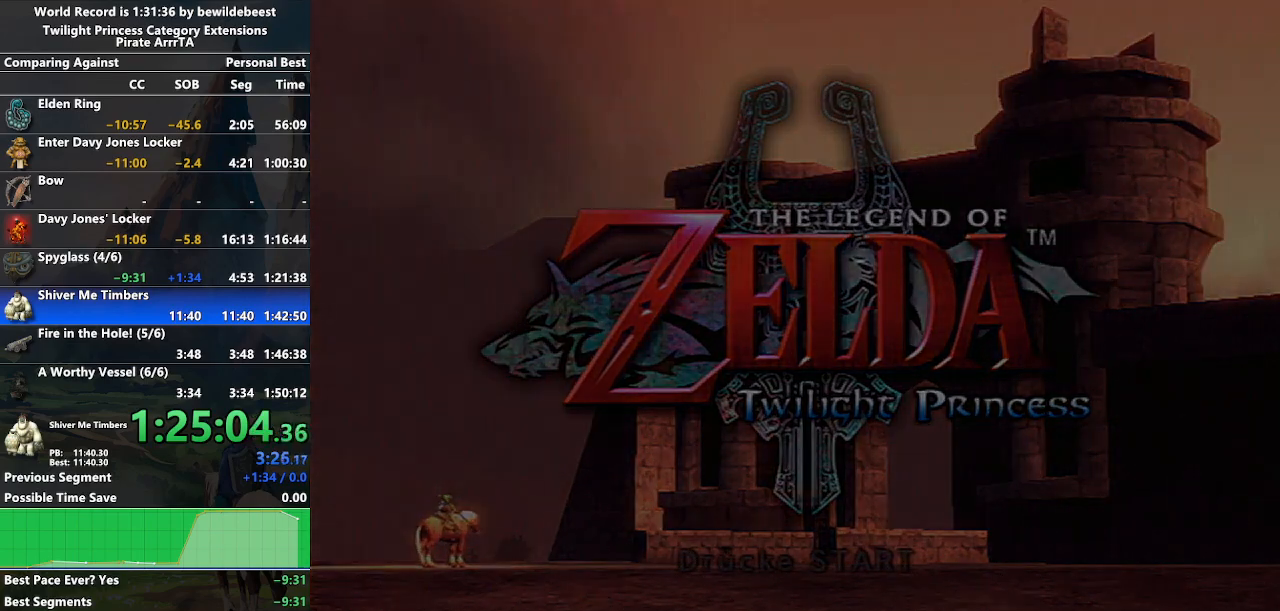
{"buttons": [], "left_stick": "center", "right_stick": "center", "events": []}
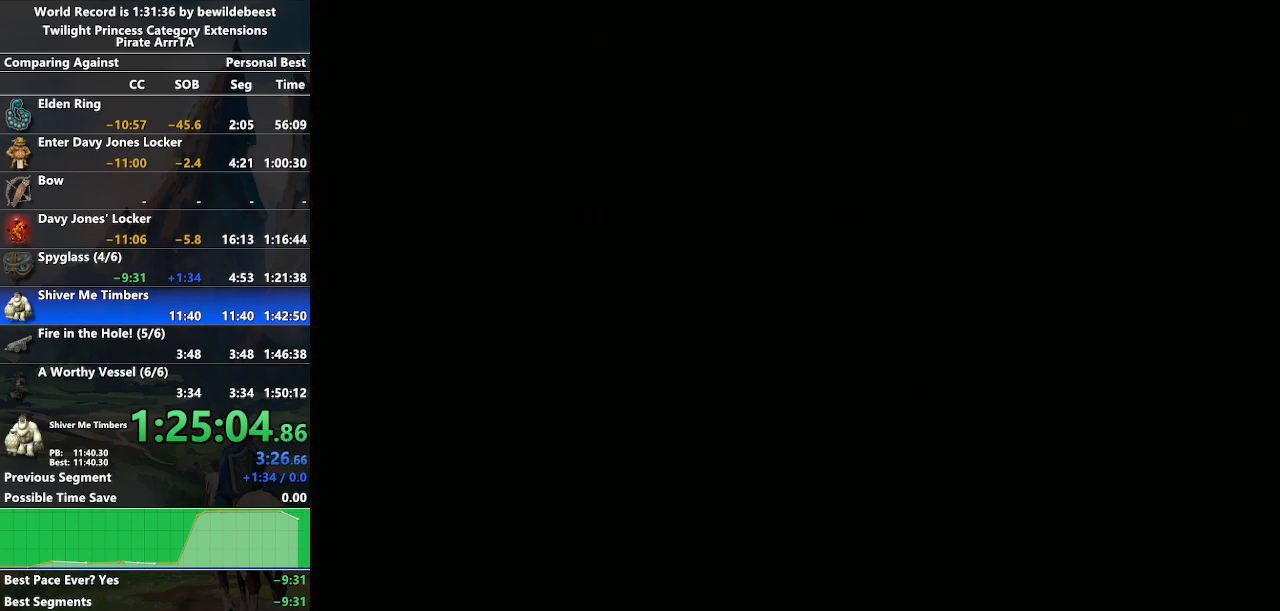
{"buttons": ["A"], "left_stick": "center", "right_stick": "center", "events": [[33, "A", "down"], [133, "A", "up"], [217, "A", "down"], [317, "A", "up"], [367, "A", "down"], [433, "A", "up"], [500, "A", "down"]]}
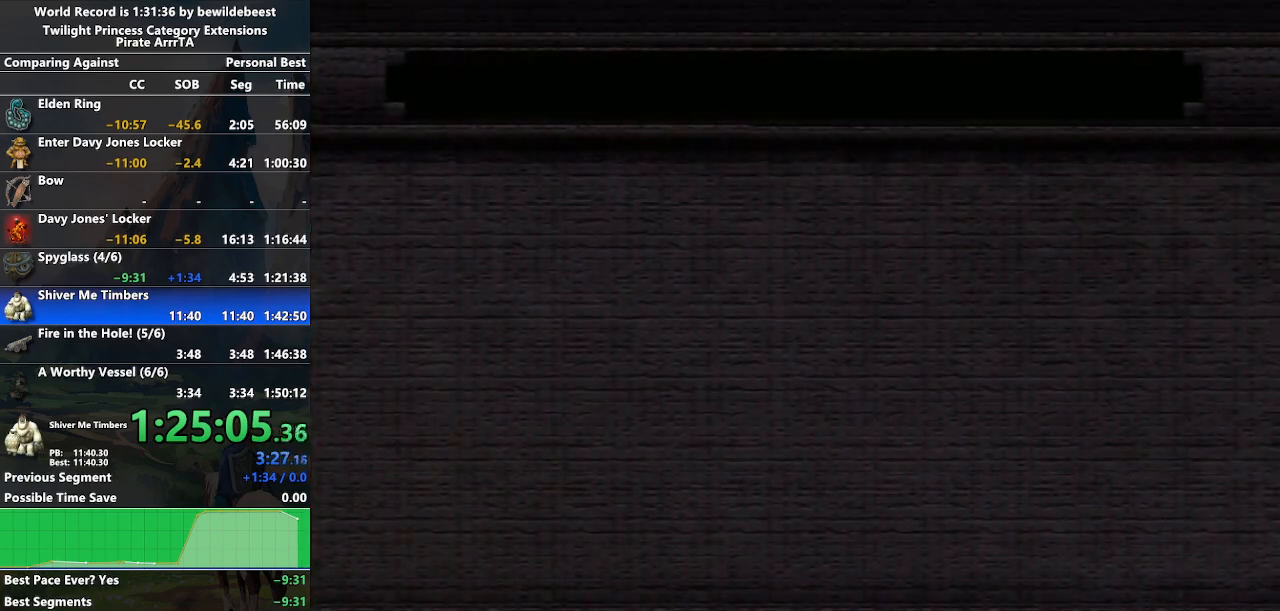
{"buttons": [], "left_stick": "center", "right_stick": "center"}
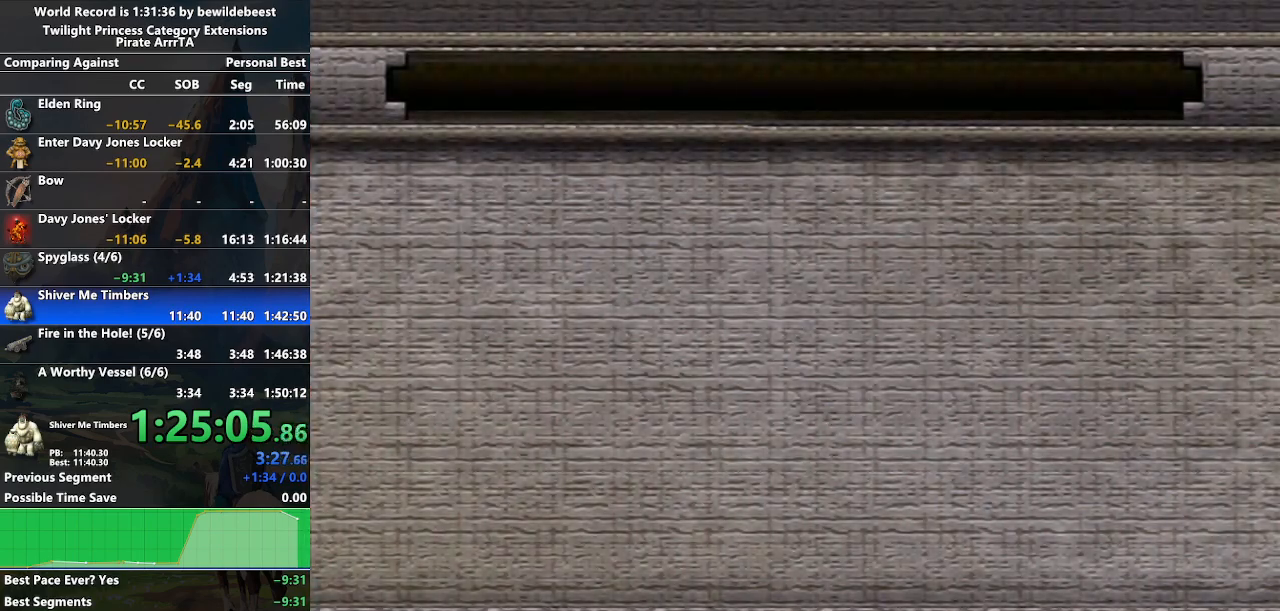
{"buttons": [], "left_stick": "center", "right_stick": "center", "events": [[250, "A", "down"], [283, "A", "up"], [333, "A", "down"], [383, "A", "up"], [433, "A", "down"], [483, "A", "up"]]}
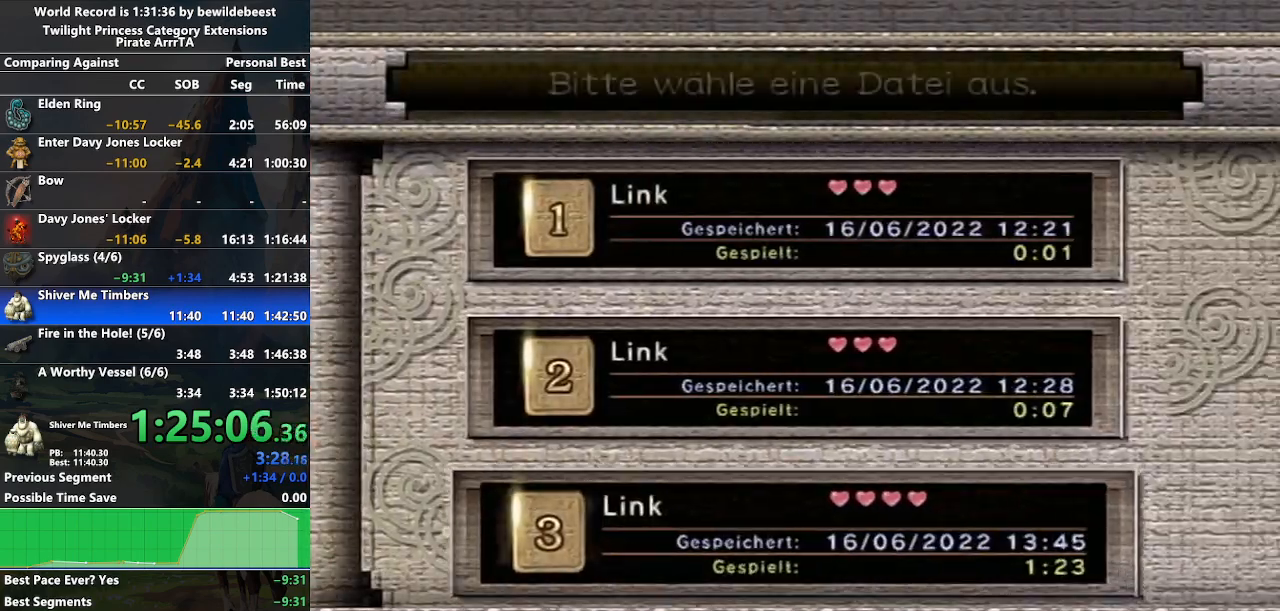
{"buttons": ["A"], "left_stick": "center", "right_stick": "center", "events": [[17, "A", "down"], [67, "A", "up"], [117, "A", "down"], [150, "A", "up"], [200, "A", "down"], [233, "A", "up"], [283, "A", "down"], [333, "A", "up"], [383, "A", "down"], [417, "A", "up"], [483, "A", "down"]]}
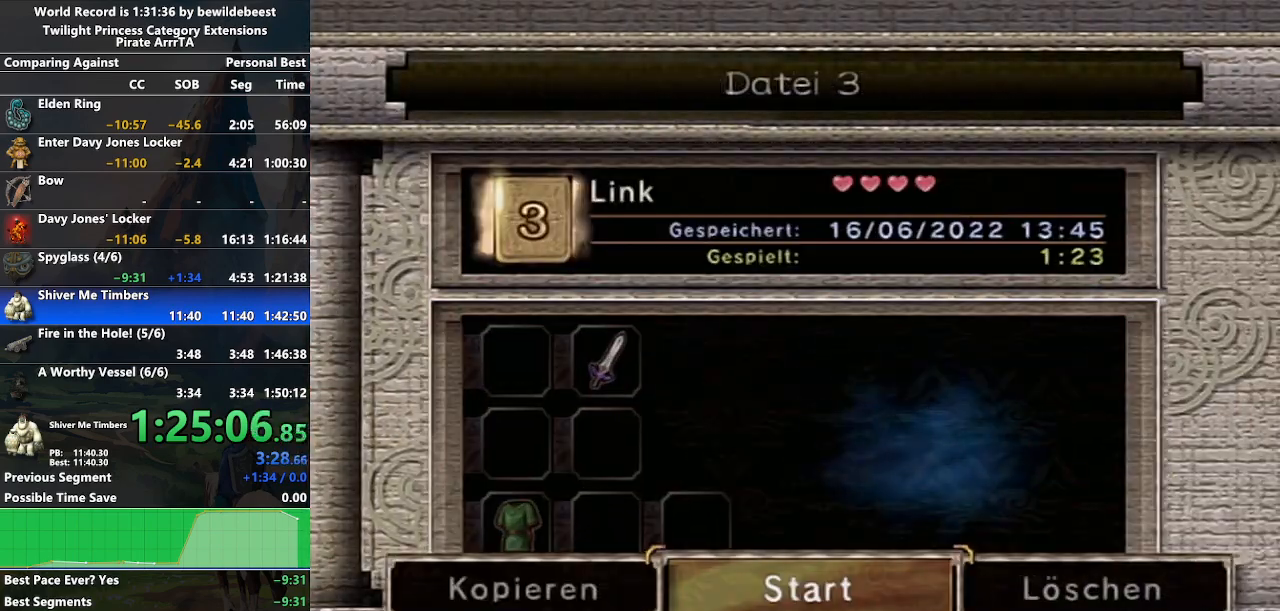
{"buttons": [], "left_stick": "center", "right_stick": "center", "events": [[17, "A", "up"], [67, "A", "down"], [100, "A", "up"], [150, "A", "down"], [200, "A", "up"], [267, "A", "down"], [283, "A", "up"], [333, "A", "down"], [383, "A", "up"], [417, "A", "down"], [450, "A", "up"]]}
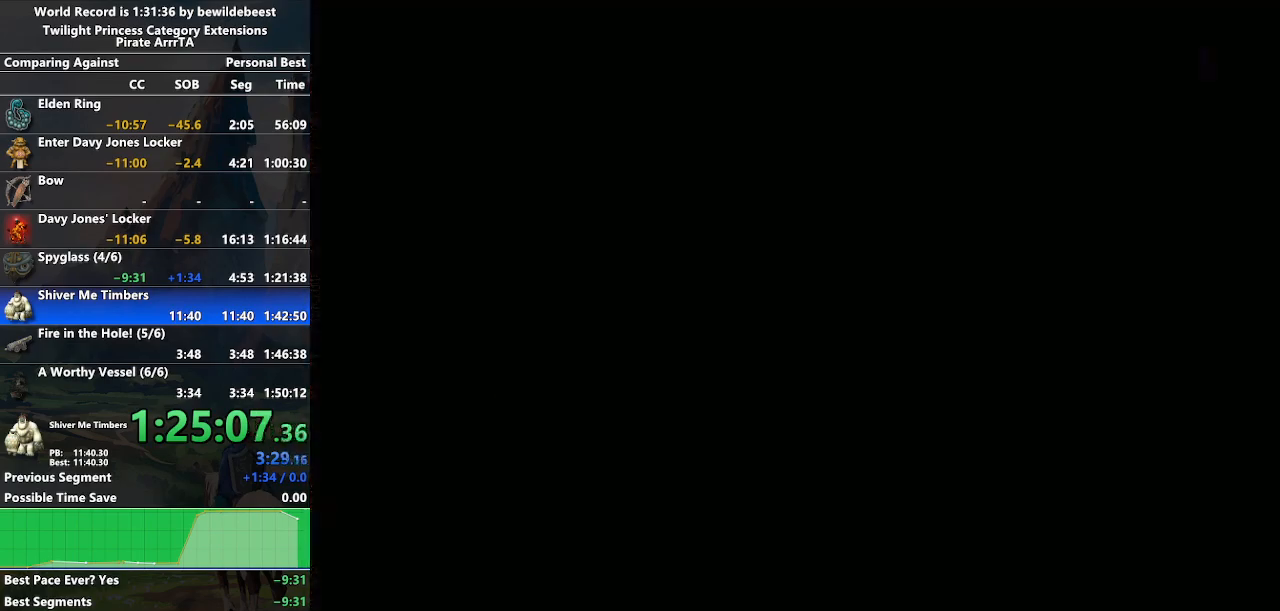
{"buttons": ["A"], "left_stick": "center", "right_stick": "center", "events": [[17, "A", "down"], [67, "A", "up"], [117, "A", "down"], [133, "A", "up"], [217, "A", "down"], [250, "A", "up"], [283, "A", "down"], [317, "A", "up"], [400, "A", "down"], [450, "A", "up"], [483, "A", "down"]]}
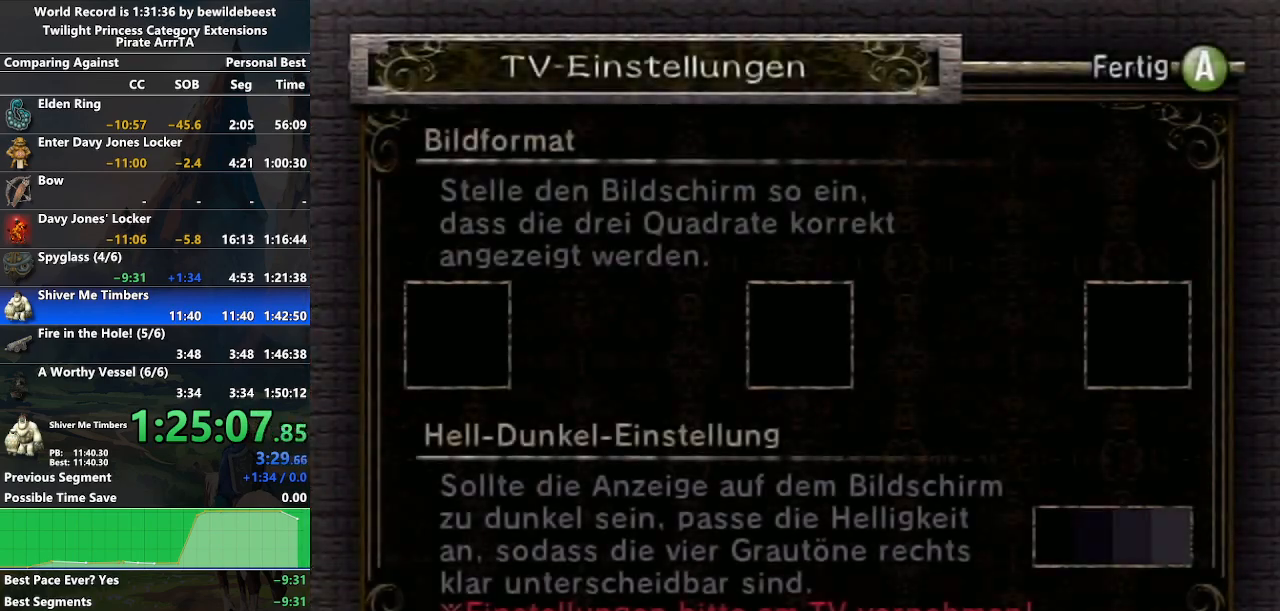
{"buttons": ["A"], "left_stick": "center", "right_stick": "center", "events": [[17, "A", "up"], [67, "A", "down"], [117, "A", "up"], [150, "A", "down"], [183, "A", "up"], [250, "A", "down"], [300, "A", "up"], [467, "A", "down"]]}
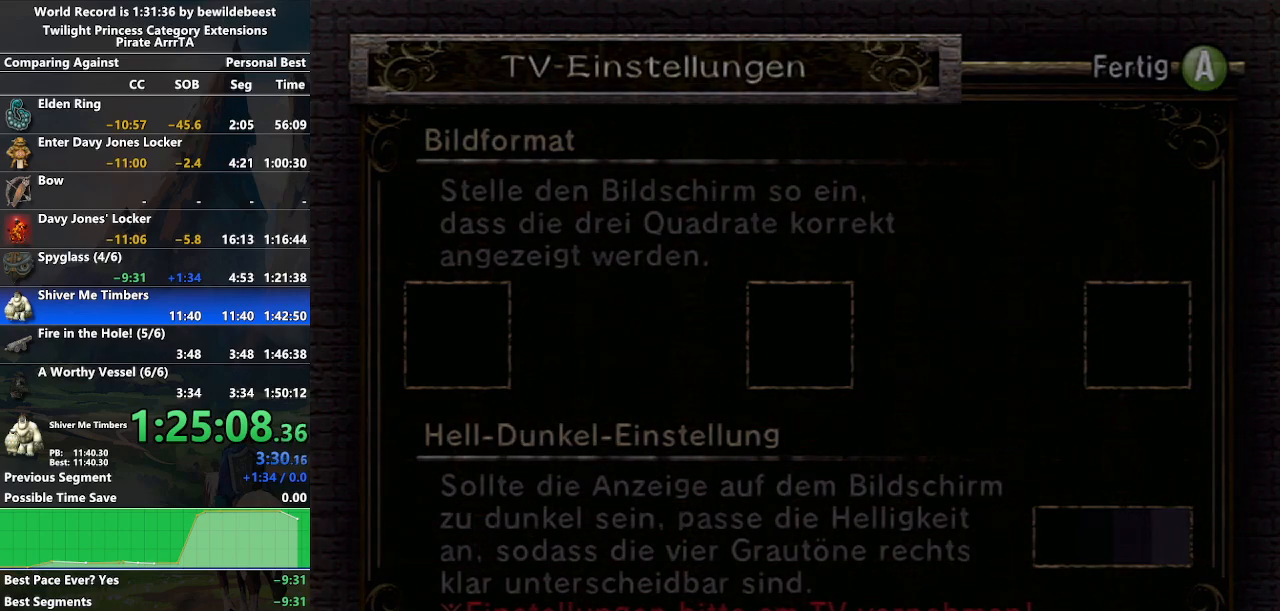
{"buttons": [], "left_stick": "left", "right_stick": "center", "events": [[150, "A", "up"], [383, "left_stick", "left"]]}
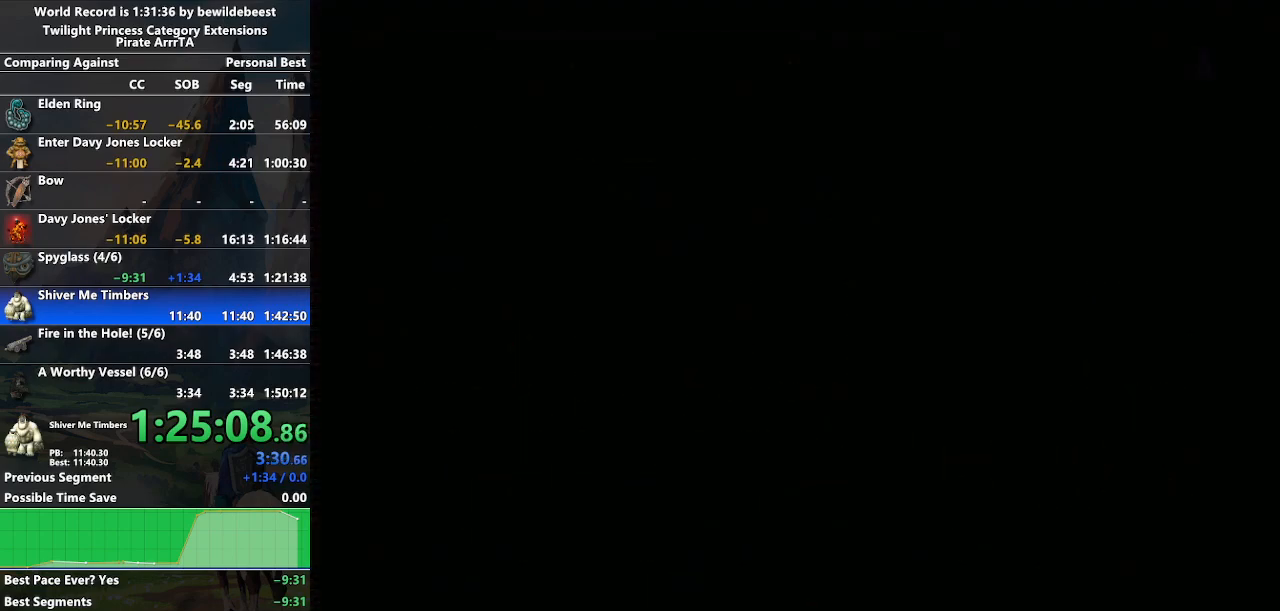
{"buttons": [], "left_stick": "down-left", "right_stick": "center", "events": [[117, "left_stick", "down-left"]]}
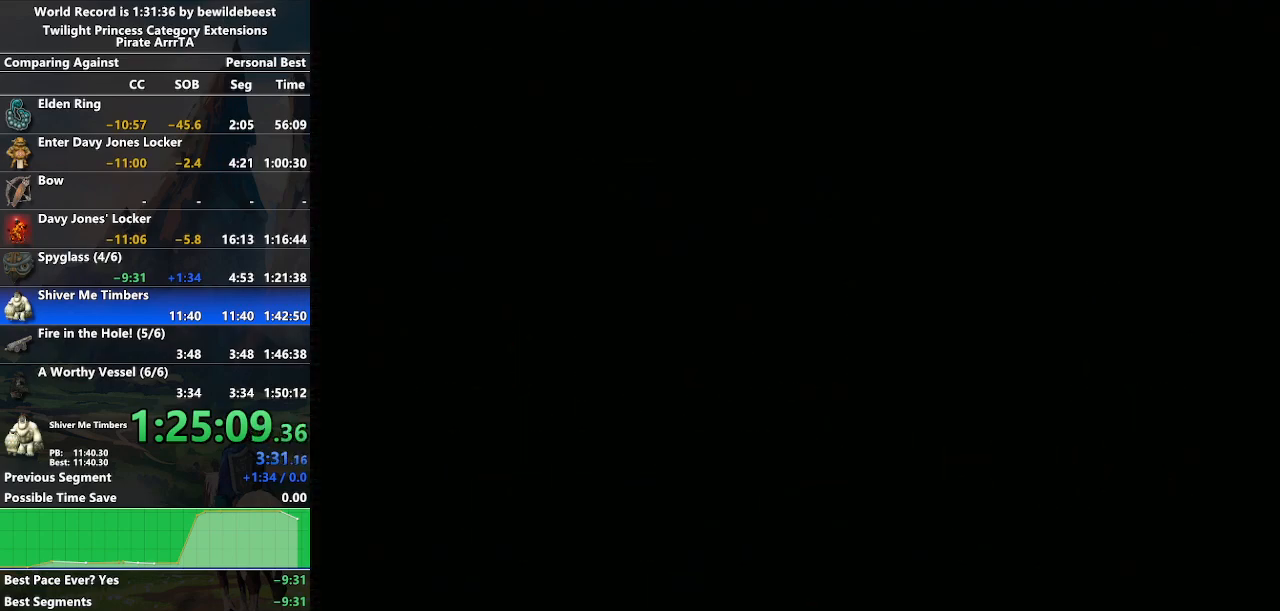
{"buttons": [], "left_stick": "down-right", "right_stick": "center", "events": [[50, "left_stick", "center"], [233, "left_stick", "down-right"]]}
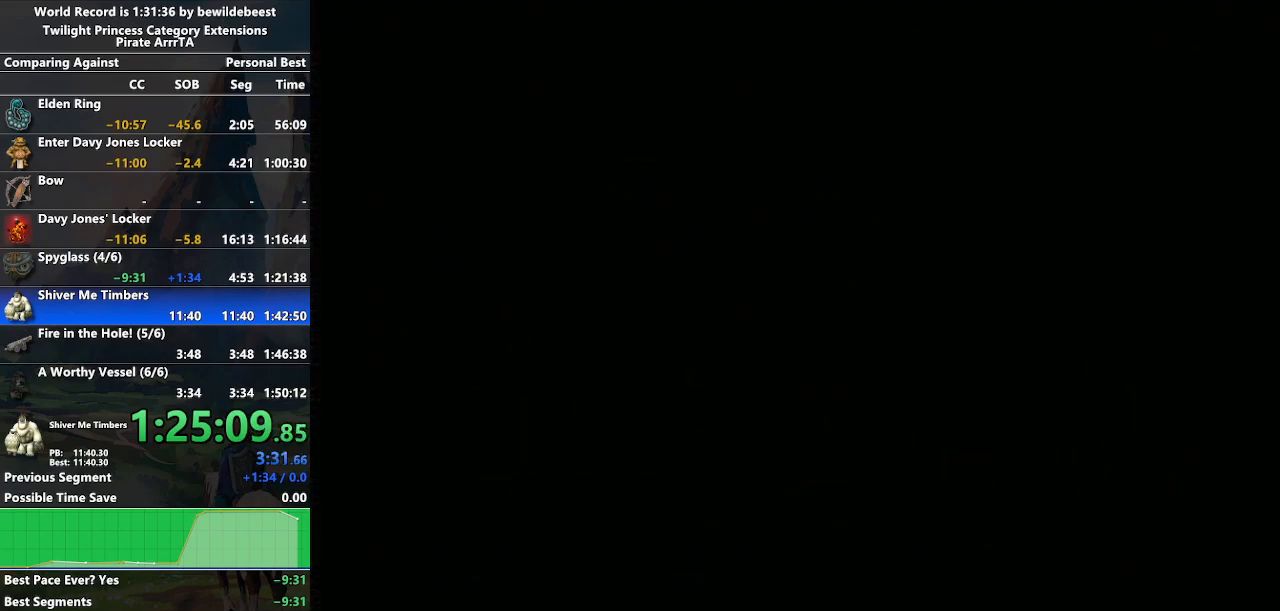
{"buttons": [], "left_stick": "center", "right_stick": "center", "events": [[33, "left_stick", "center"]]}
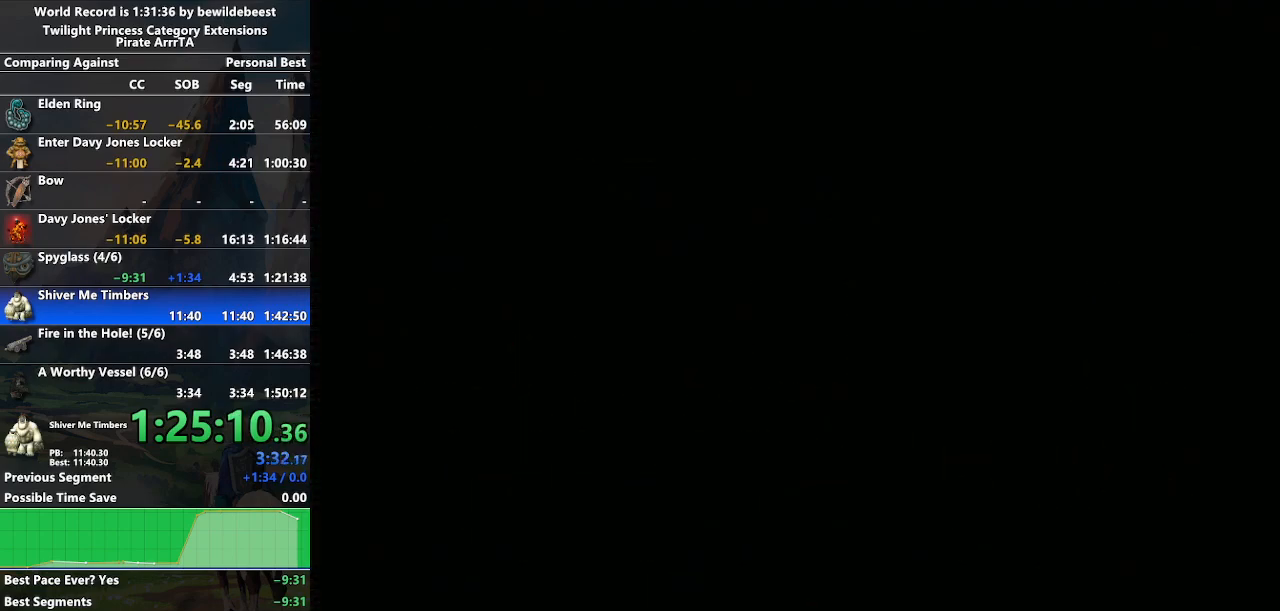
{"buttons": [], "left_stick": "center", "right_stick": "center", "events": [[17, "left_stick", "left"], [233, "left_stick", "down-right"], [450, "left_stick", "center"]]}
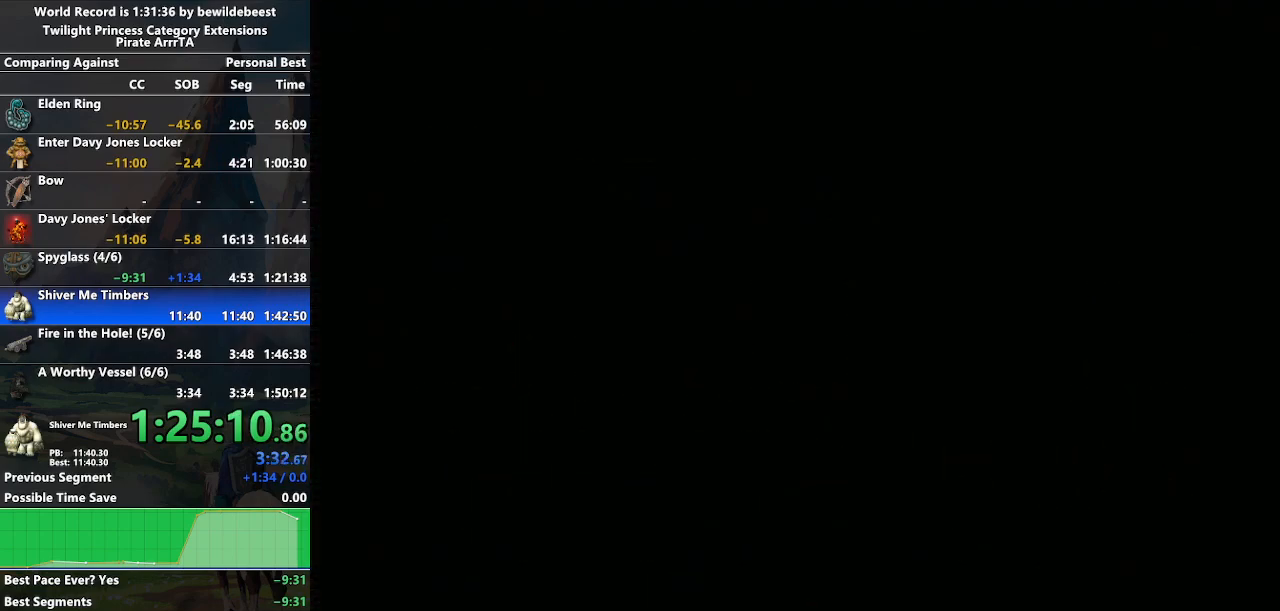
{"buttons": [], "left_stick": "center", "right_stick": "center", "events": []}
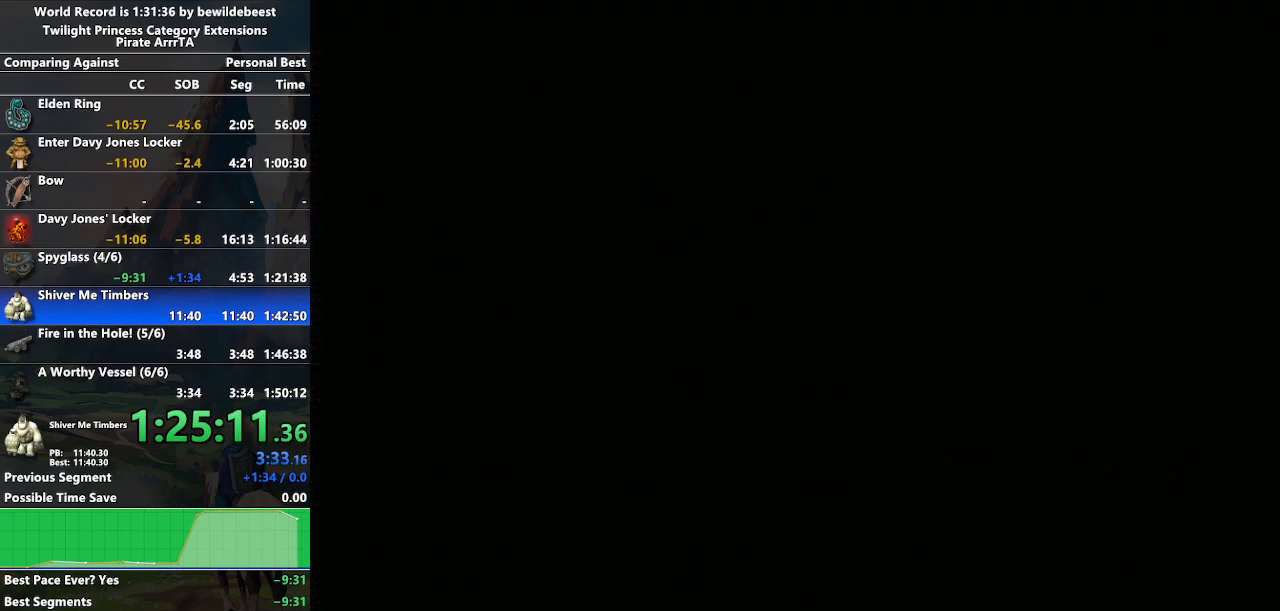
{"buttons": [], "left_stick": "center", "right_stick": "center", "events": []}
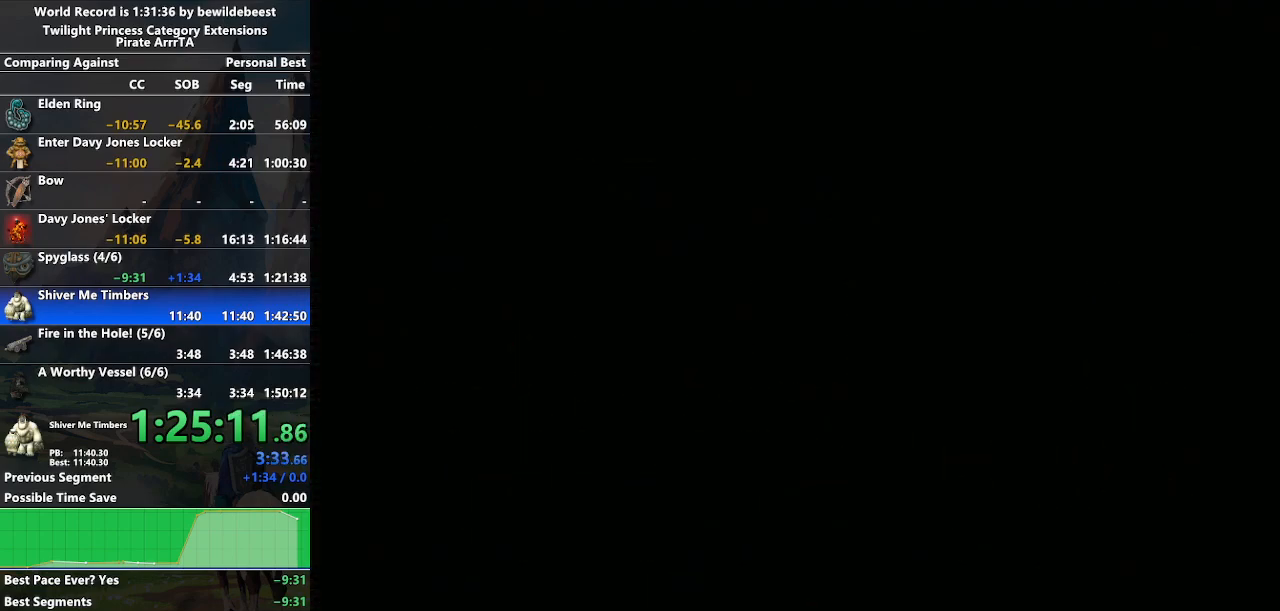
{"buttons": [], "left_stick": "center", "right_stick": "center", "events": []}
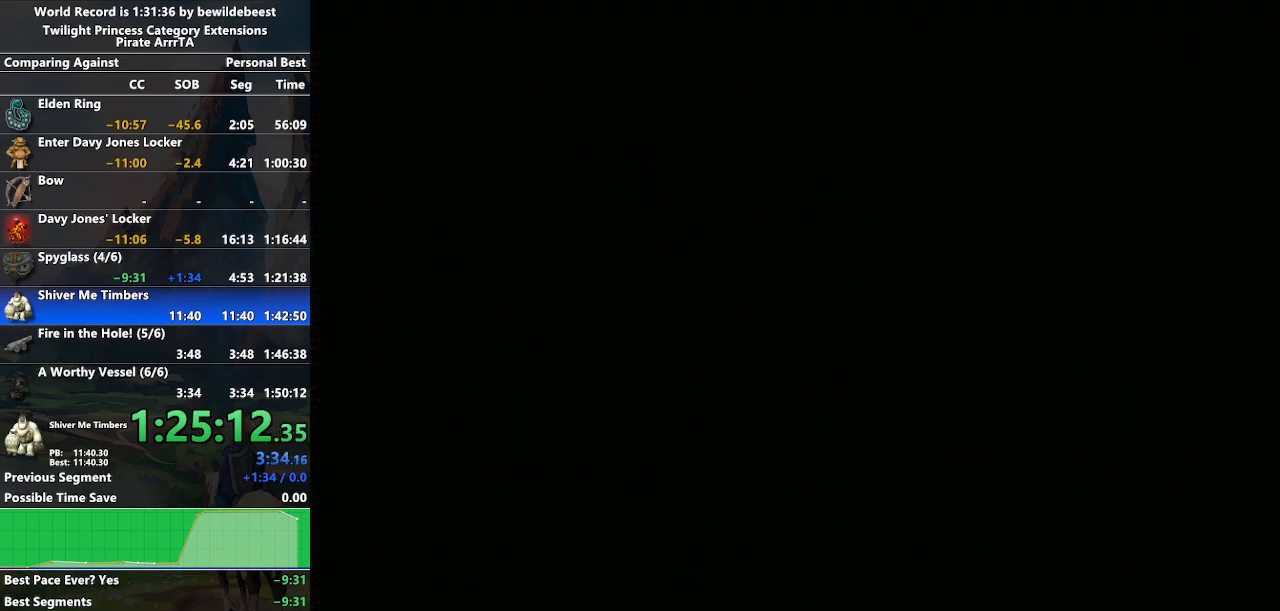
{"buttons": [], "left_stick": "center", "right_stick": "center", "events": []}
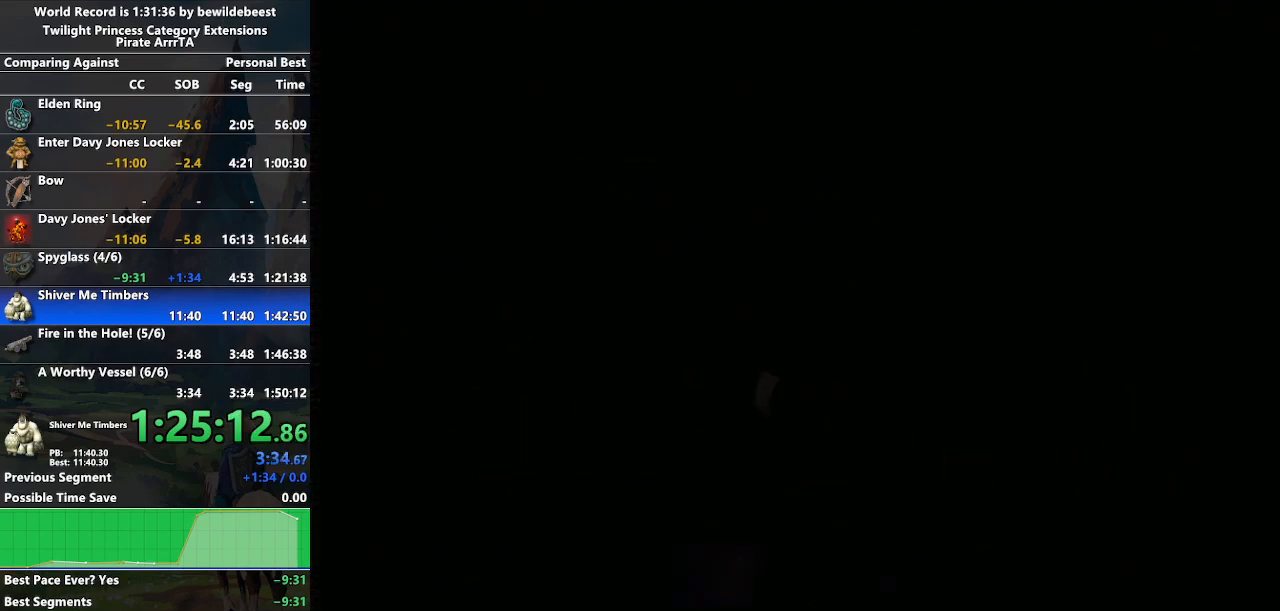
{"buttons": [], "left_stick": "center", "right_stick": "center", "events": []}
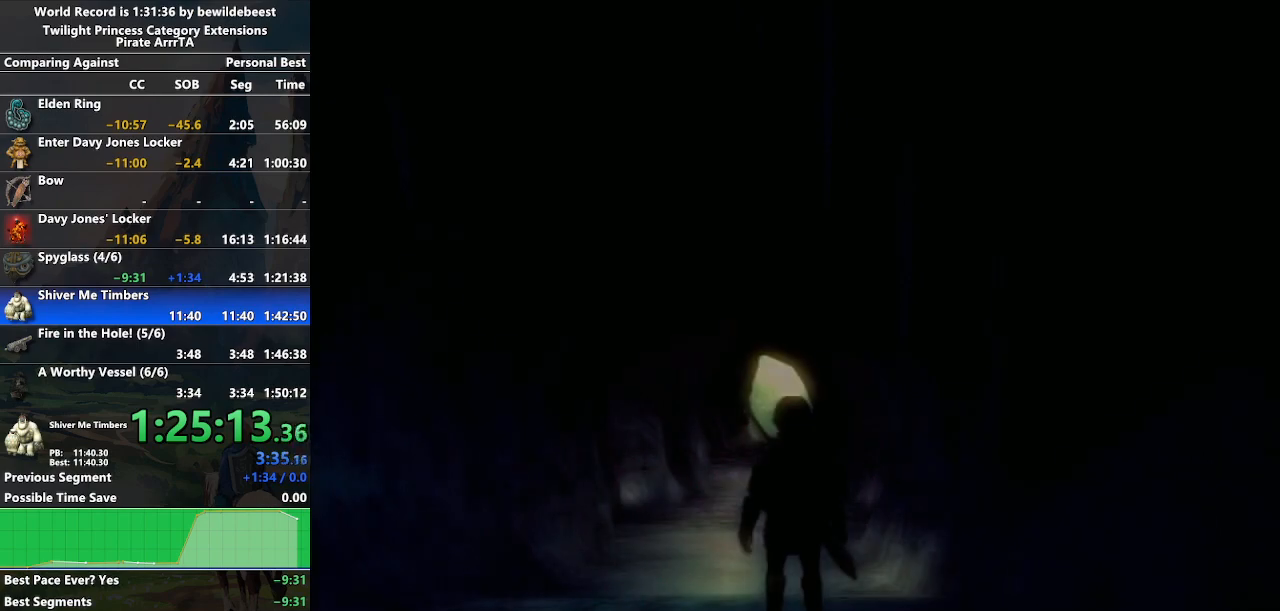
{"buttons": [], "left_stick": "down", "right_stick": "center", "events": [[100, "left_stick", "up"], [217, "left_stick", "down"]]}
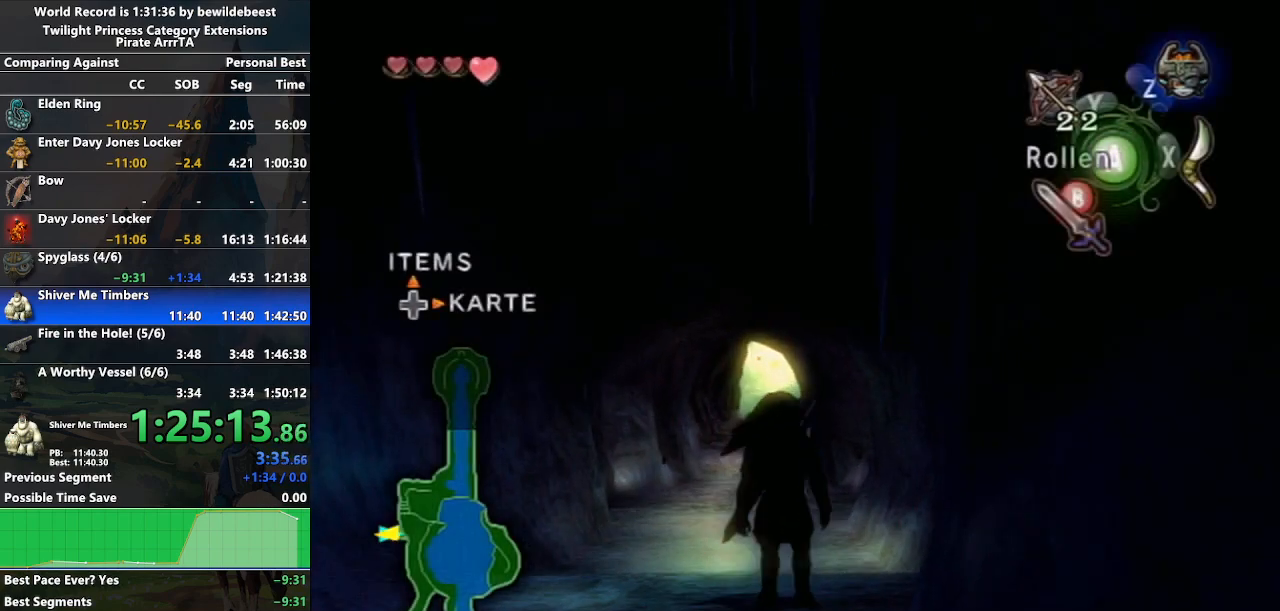
{"buttons": [], "left_stick": "down", "right_stick": "center", "events": [[167, "A", "down"], [283, "A", "up"]]}
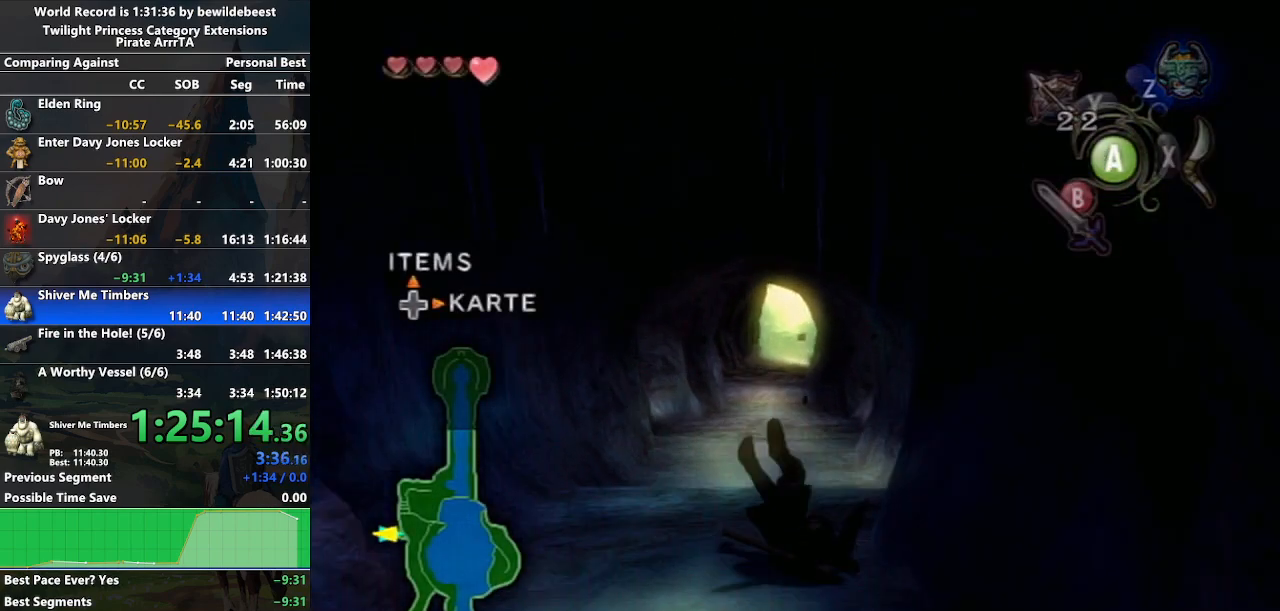
{"buttons": ["A"], "left_stick": "down", "right_stick": "center", "events": [[300, "A", "down"], [417, "A", "up"], [450, "A", "down"]]}
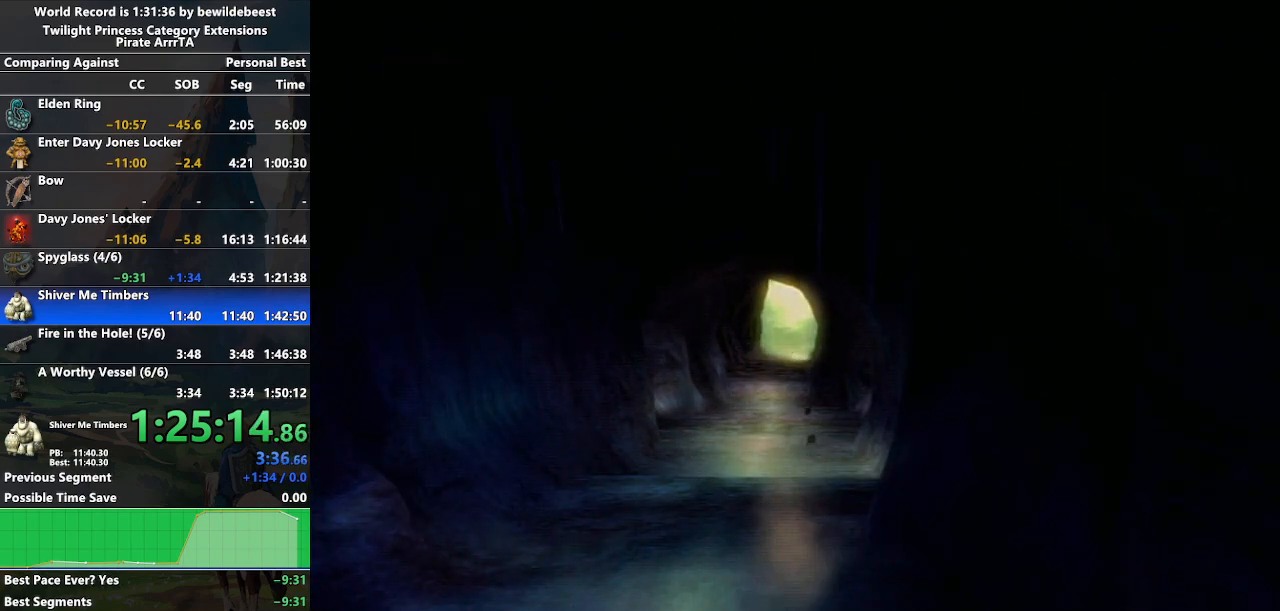
{"buttons": [], "left_stick": "center", "right_stick": "center", "events": [[17, "A", "up"], [17, "left_stick", "center"]]}